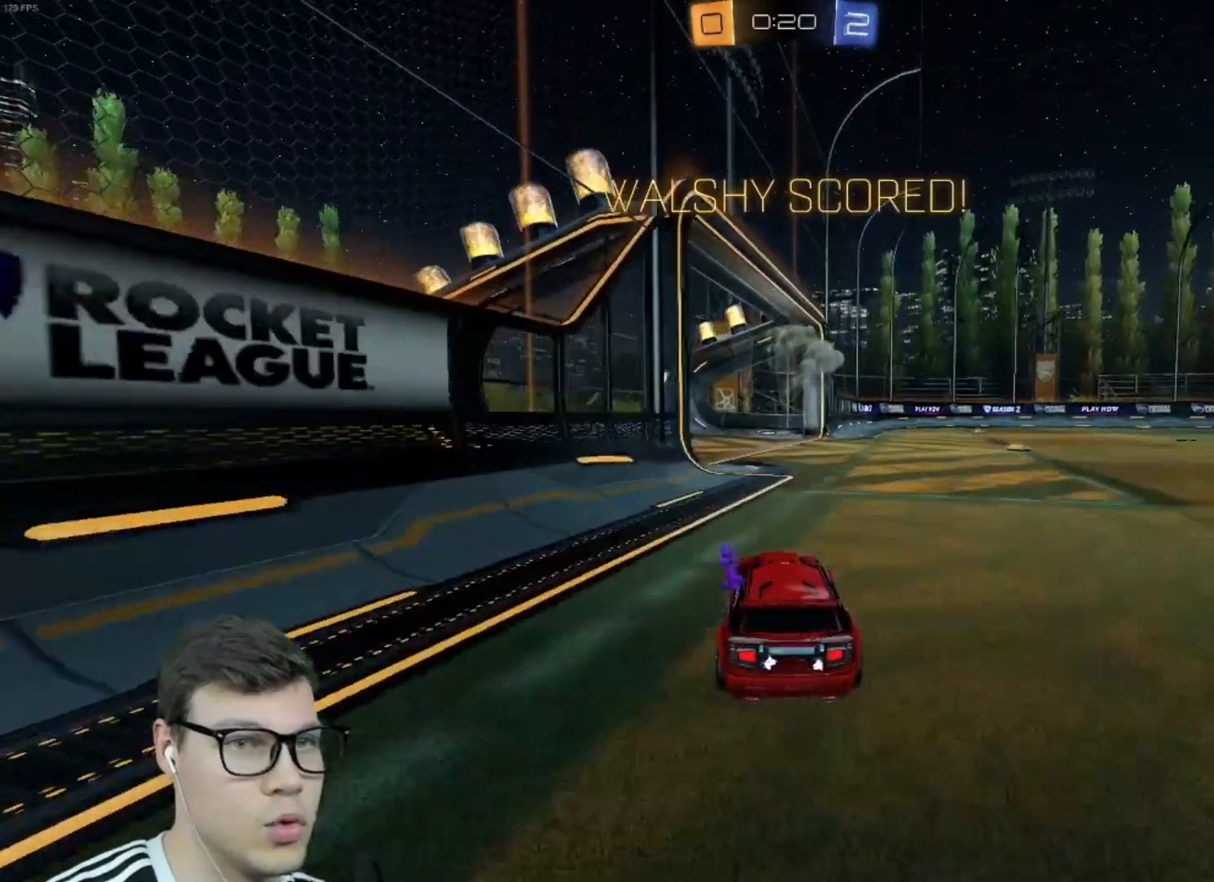
Gameplay with keyboard and mouse; each line is a JSON object with the keys and mouse buttons held at the frame after it. "events" lists presses ("down") and releases ("up") of "a", "d", "e", "q", "r", "s", "shift", "space", "w", "mouse_left", "mouse_wheel" and "mouse_right" between this image and that frame as [ms after this image, input, new state], when the widget could be followed in between. "mouse_left", "mouse_wheel", "mouse_right" = the "left", "wheel", "right" buttons of the "mouse" list. No other keys are recorded. "wheel" means that the mouse wheel is clicked or scrolled. Mouse movement is not recorded.
{"keys": ["w"], "mouse": [], "events": [[101, "d", "down"], [101, "w", "down"], [167, "d", "up"], [167, "mouse_left", "down"], [301, "d", "down"], [434, "d", "up"], [434, "mouse_left", "up"], [434, "mouse_right", "down"], [434, "w", "up"], [501, "mouse_right", "up"], [501, "w", "down"]]}
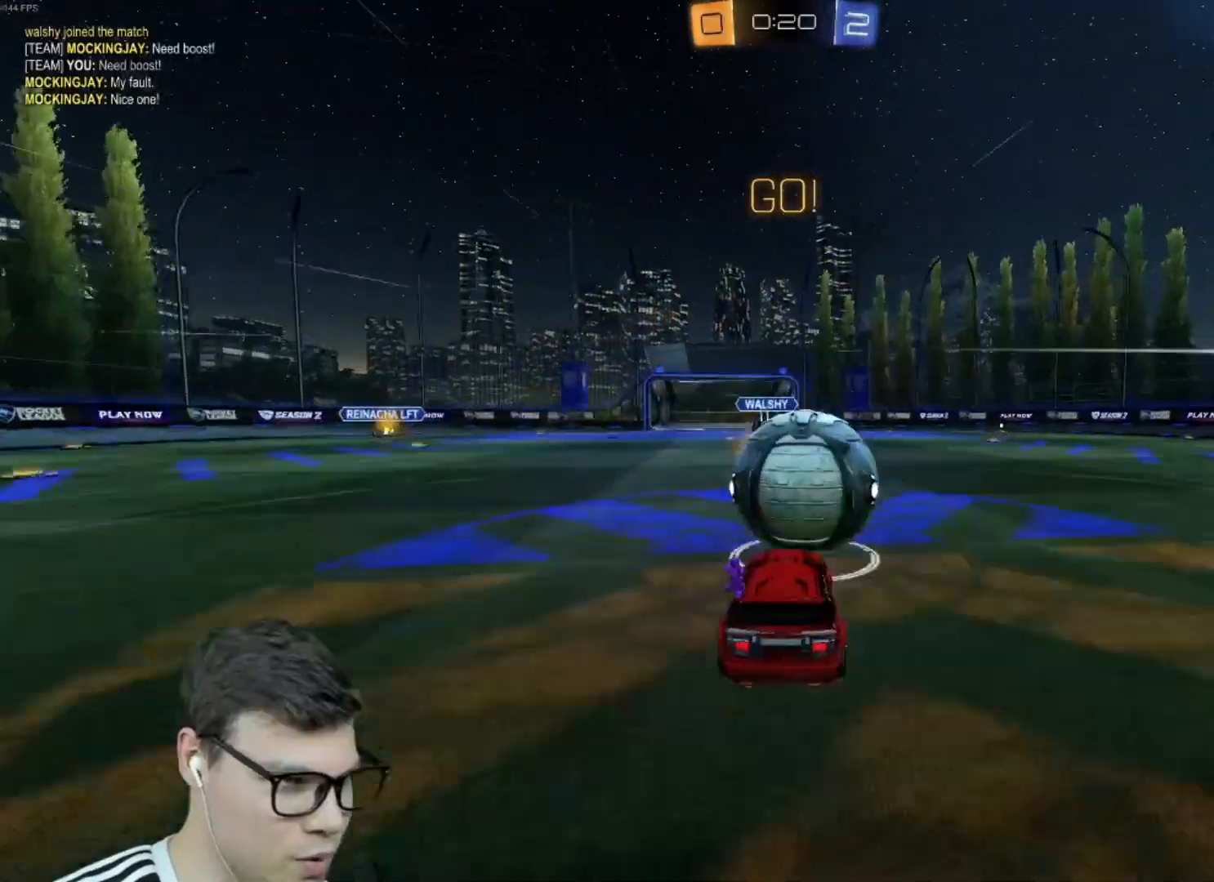
{"keys": ["d", "shift"], "mouse": [], "events": [[100, "d", "down"], [100, "mouse_right", "down"], [100, "shift", "down"], [334, "w", "up"], [367, "mouse_right", "up"]]}
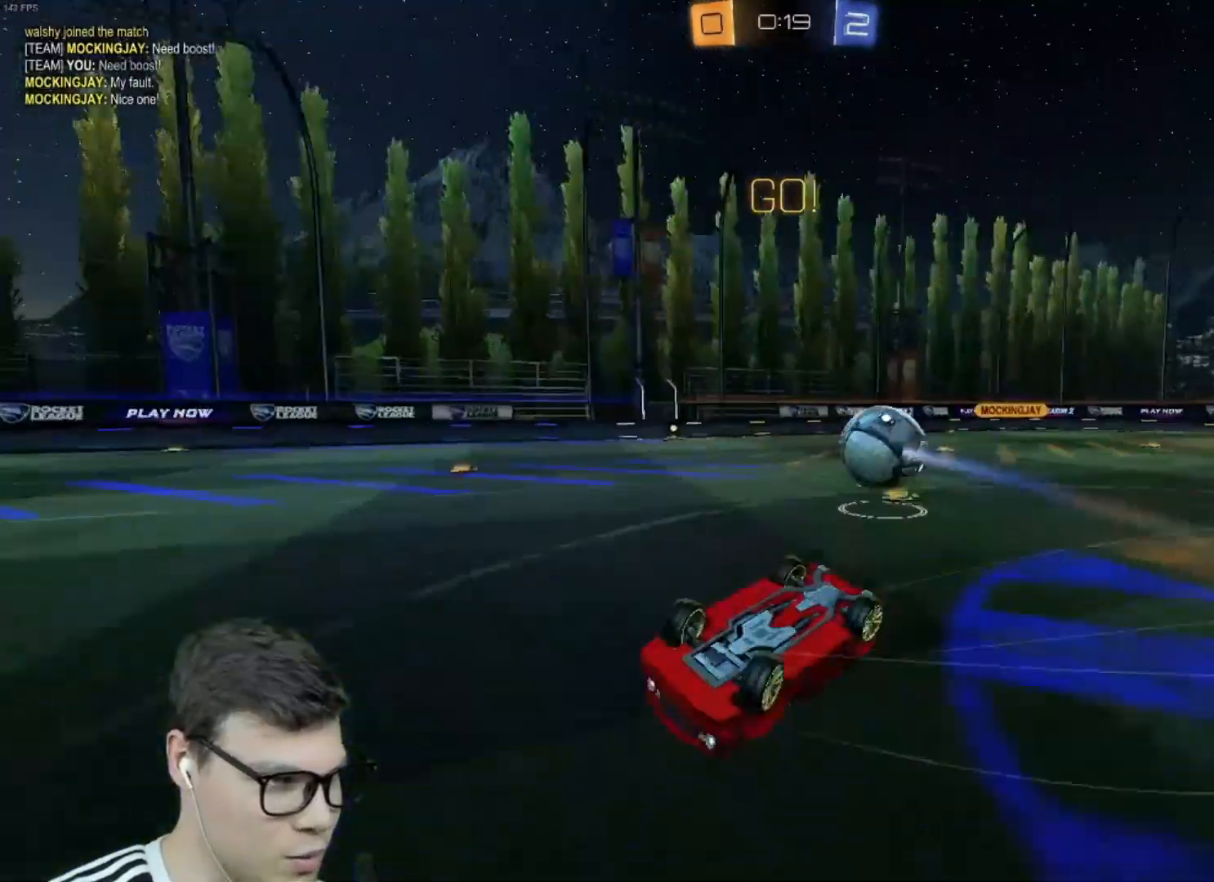
{"keys": ["a"], "mouse": ["left"], "events": [[101, "d", "up"], [201, "shift", "up"], [234, "shift", "down"], [301, "space", "down"], [334, "shift", "up"], [434, "a", "down"], [434, "space", "up"], [501, "mouse_left", "down"]]}
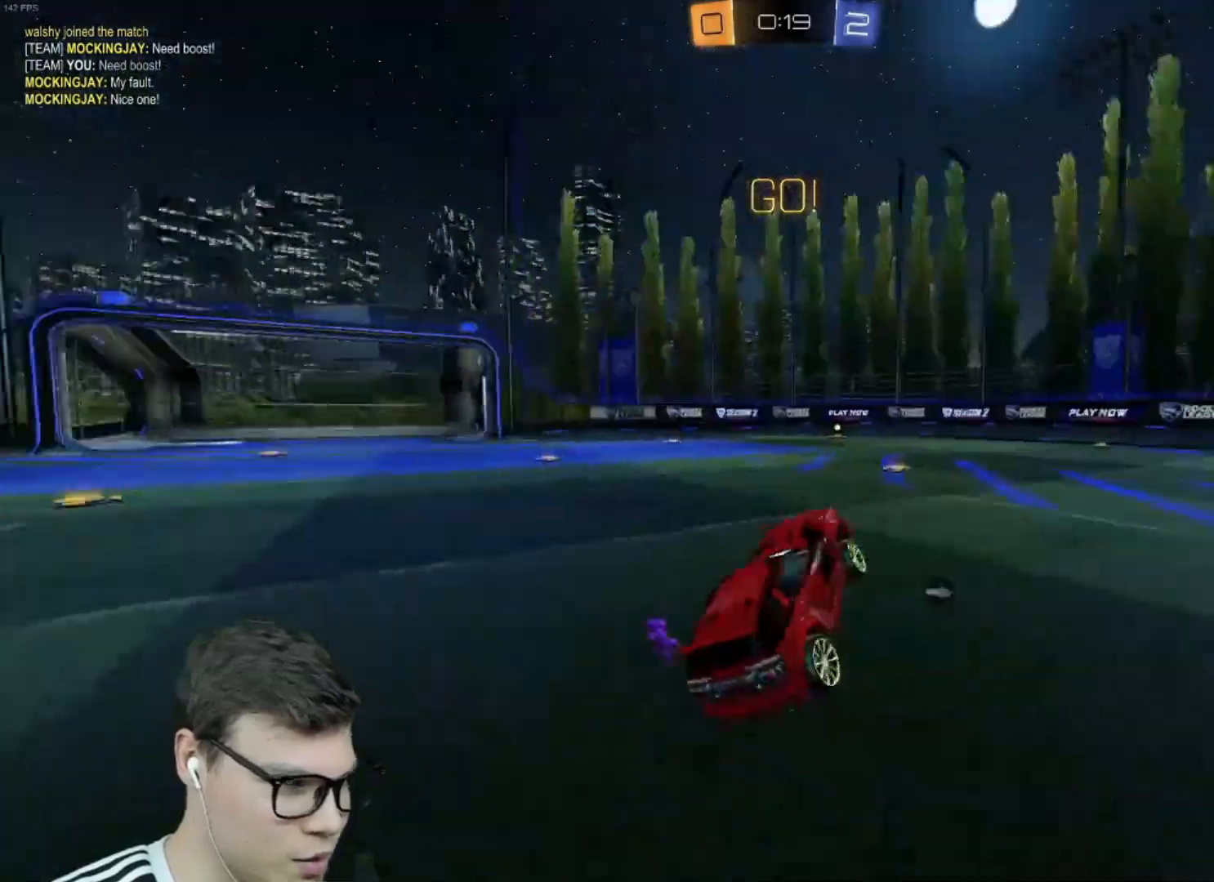
{"keys": ["w"], "mouse": ["left"], "events": [[67, "a", "up"], [234, "w", "down"], [267, "d", "down"], [500, "d", "up"]]}
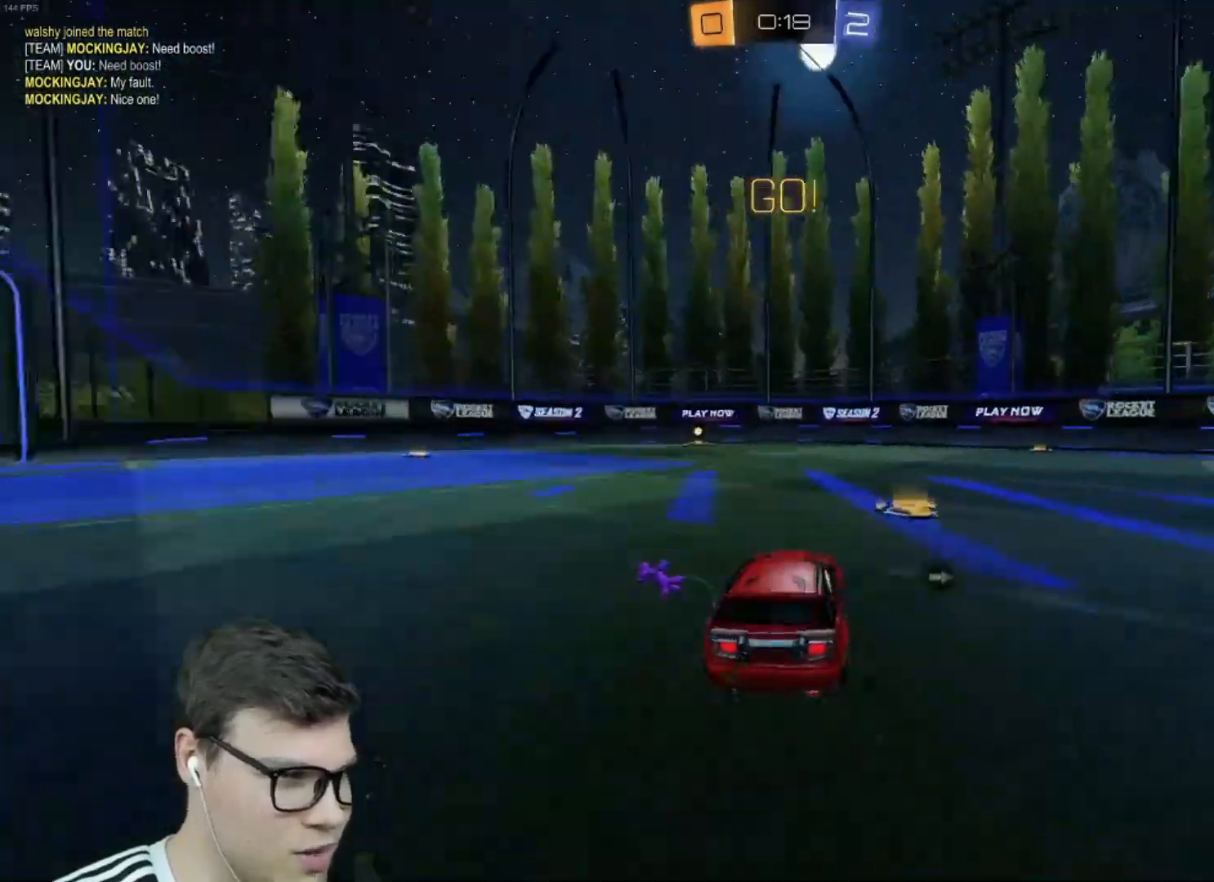
{"keys": ["w"], "mouse": ["left"], "events": [[201, "a", "down"], [267, "a", "up"]]}
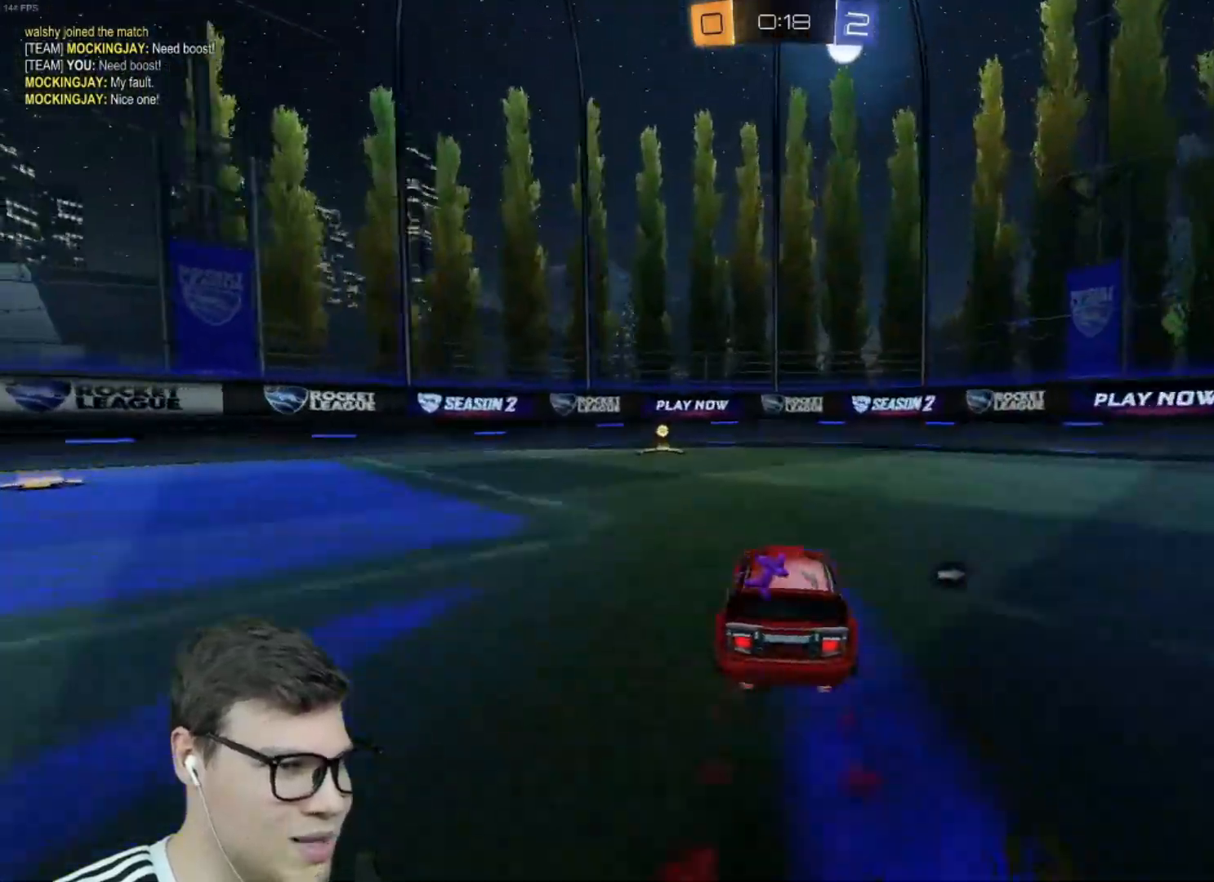
{"keys": ["a", "shift", "w"], "mouse": ["left"], "events": [[67, "a", "down"], [100, "space", "down"], [200, "a", "up"], [200, "space", "up"], [334, "a", "down"], [434, "shift", "down"]]}
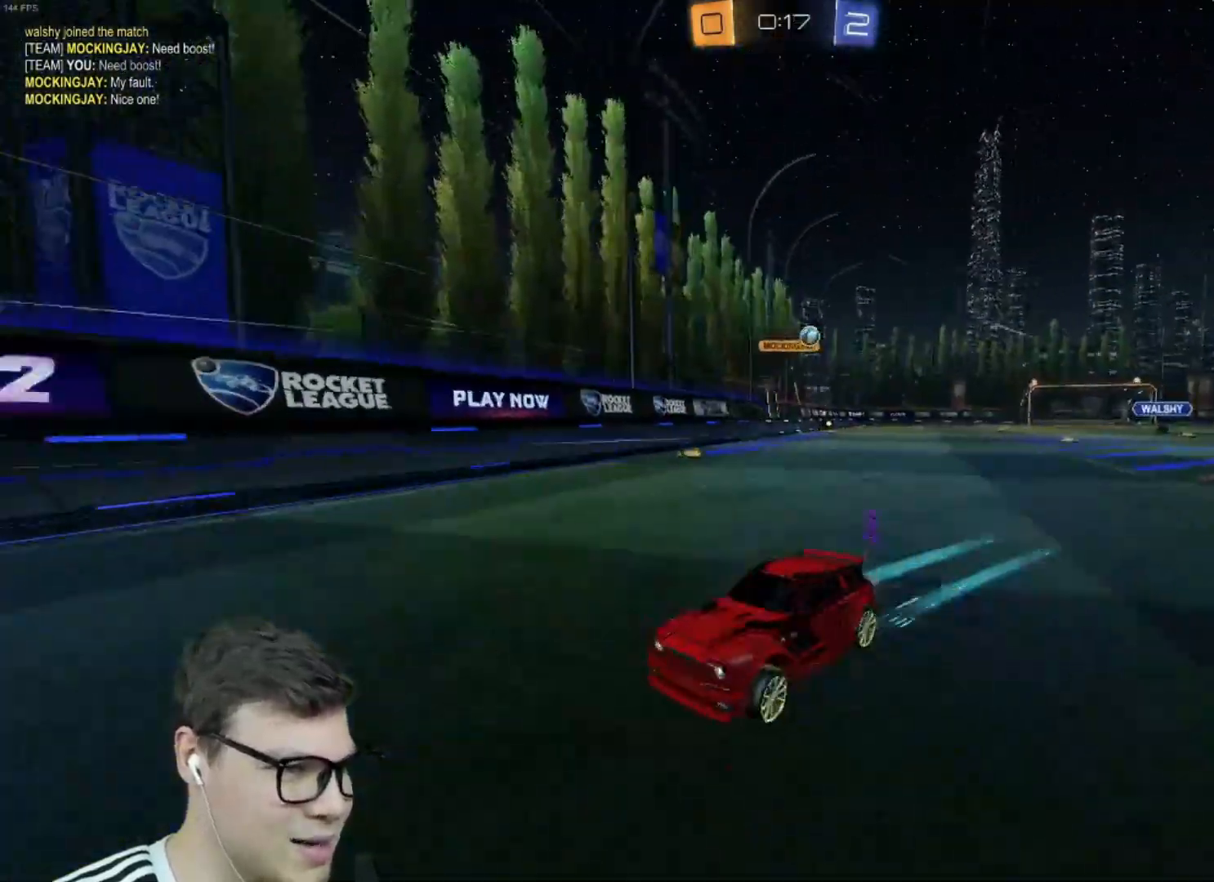
{"keys": ["a", "w"], "mouse": ["left"], "events": [[34, "shift", "up"], [367, "space", "down"], [401, "space", "up"]]}
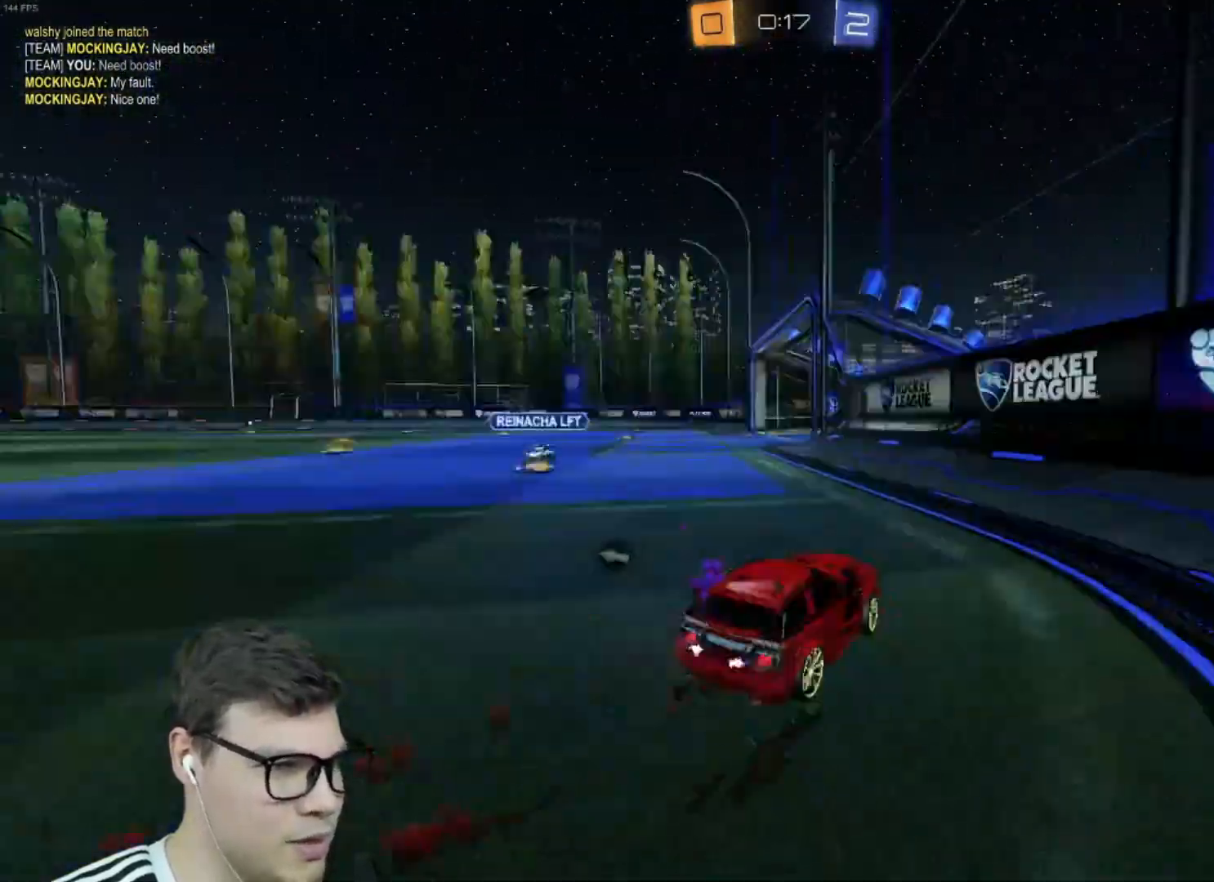
{"keys": ["space", "w"], "mouse": [], "events": [[467, "a", "up"], [467, "mouse_left", "up"], [500, "space", "down"]]}
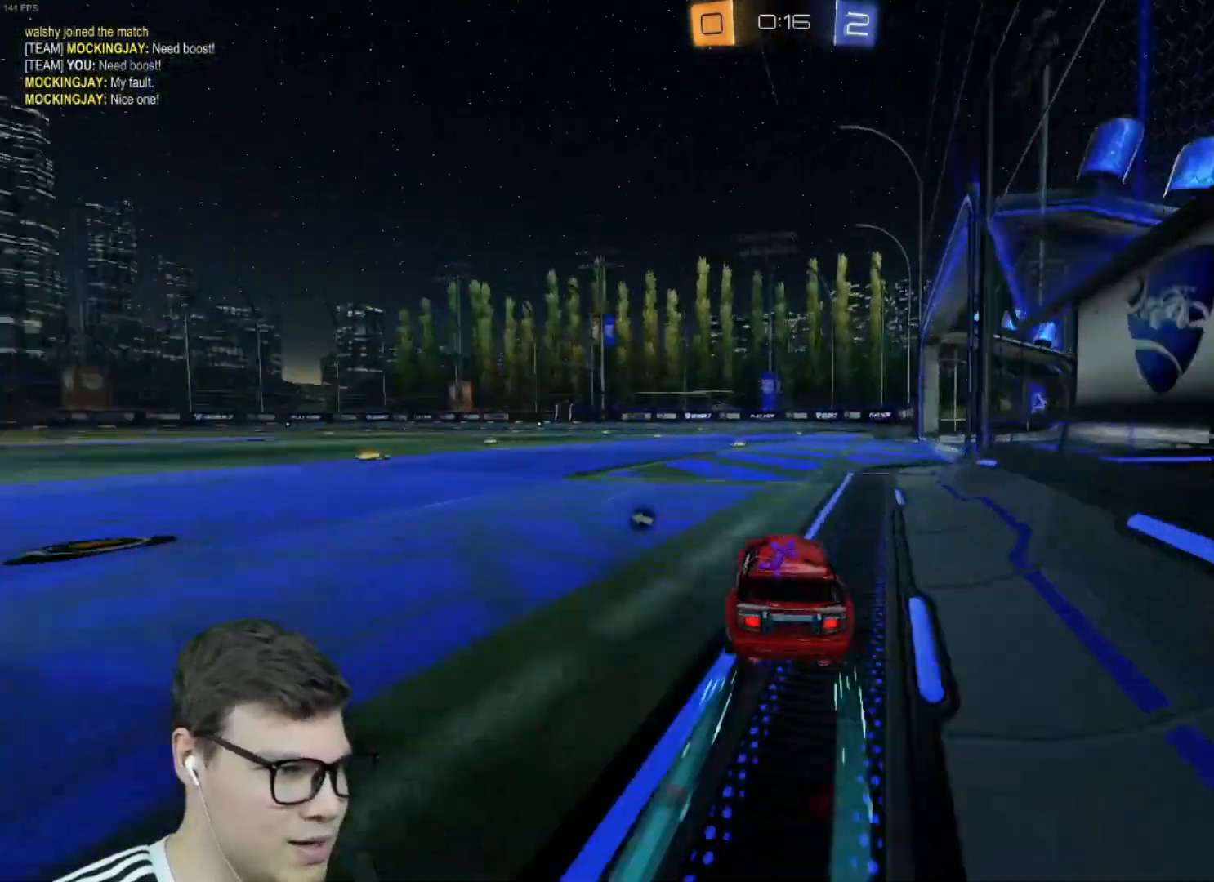
{"keys": ["a", "w"], "mouse": [], "events": [[101, "space", "up"], [501, "a", "down"]]}
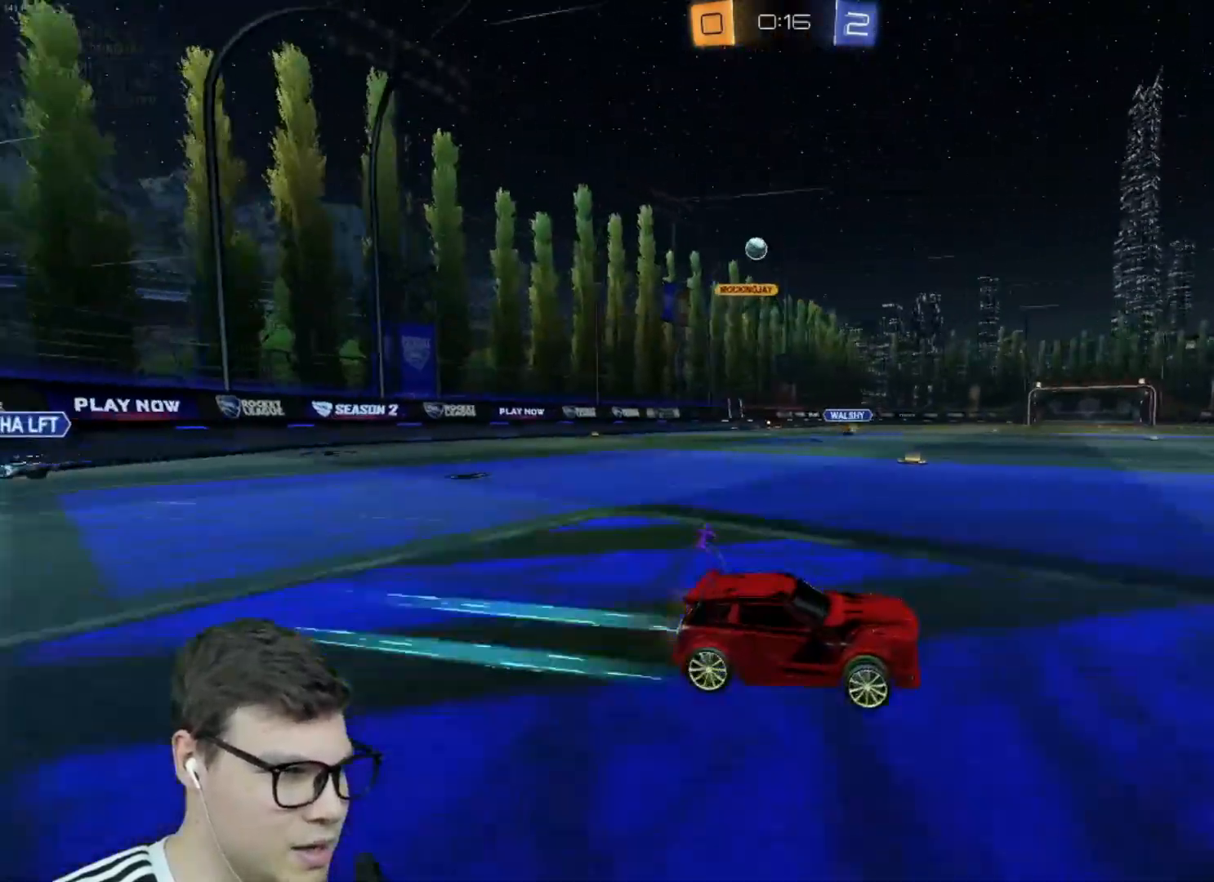
{"keys": ["a", "w"], "mouse": [], "events": [[467, "shift", "down"], [500, "shift", "up"]]}
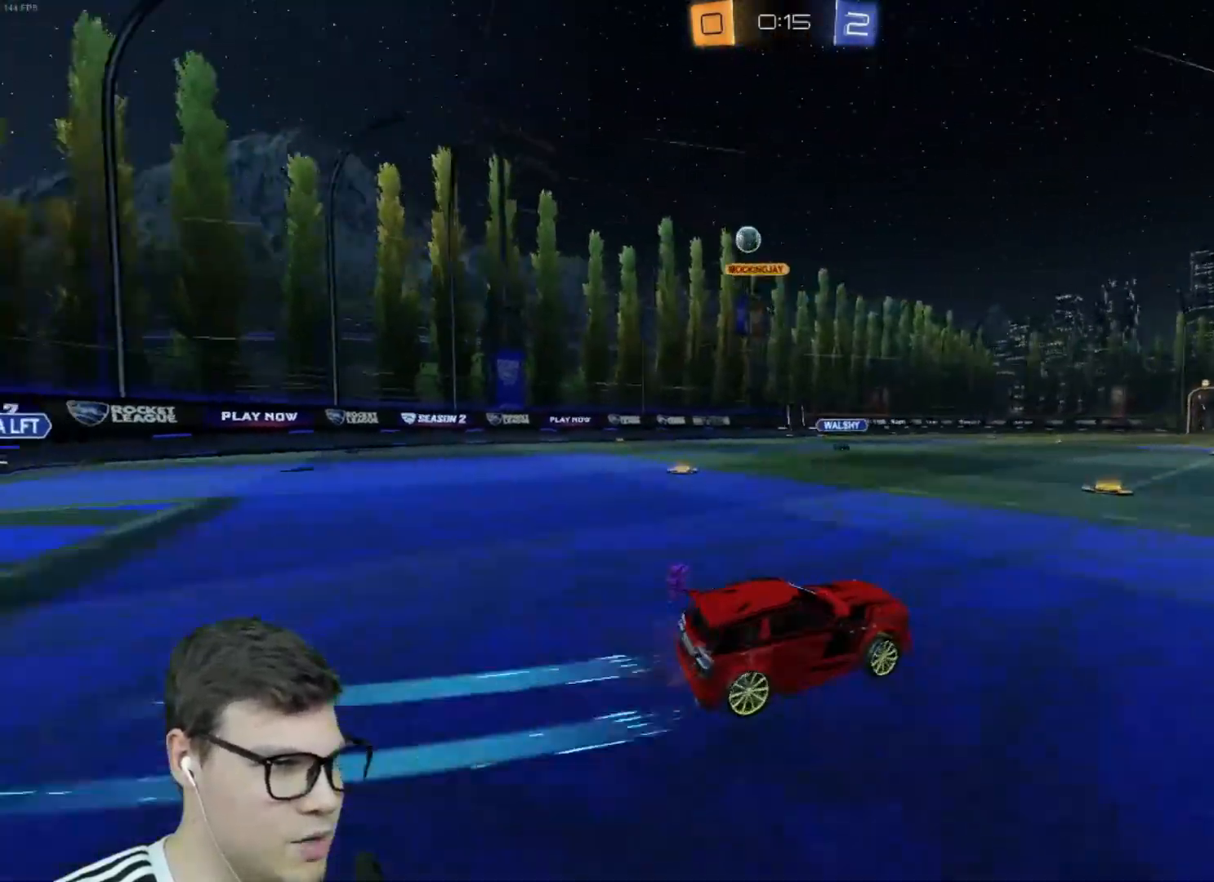
{"keys": ["d", "w"], "mouse": [], "events": [[334, "a", "up"], [367, "d", "down"]]}
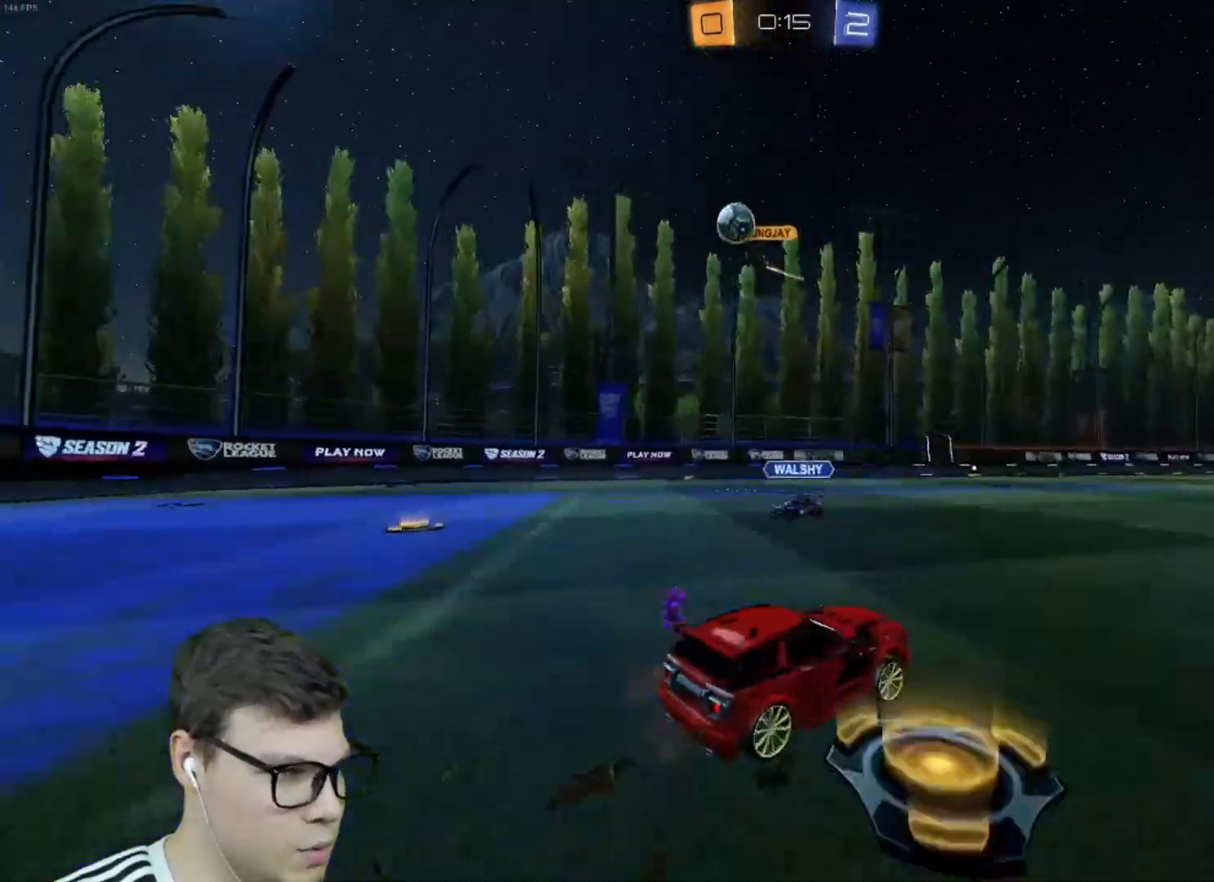
{"keys": ["d", "w"], "mouse": [], "events": [[200, "d", "up"], [267, "d", "down"]]}
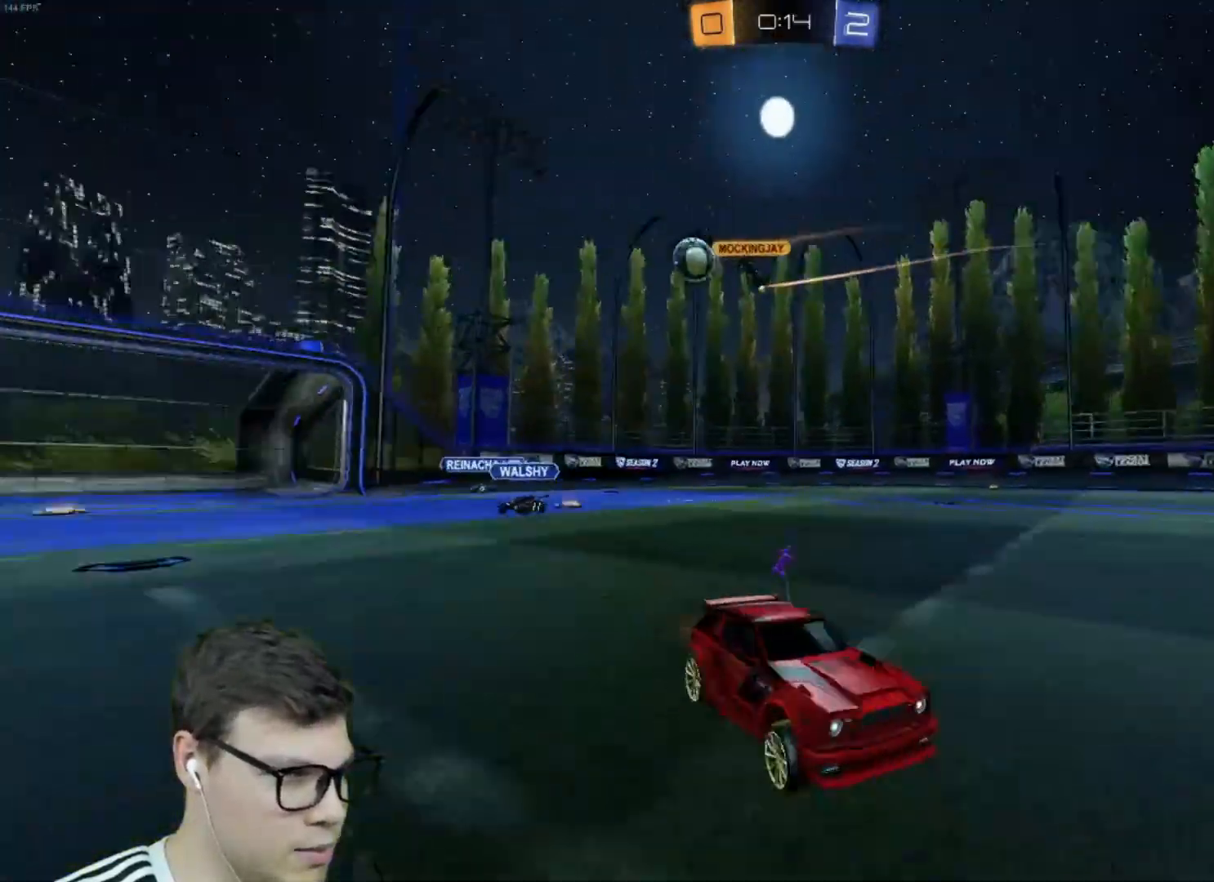
{"keys": ["d", "w"], "mouse": [], "events": [[134, "d", "up"], [367, "d", "down"]]}
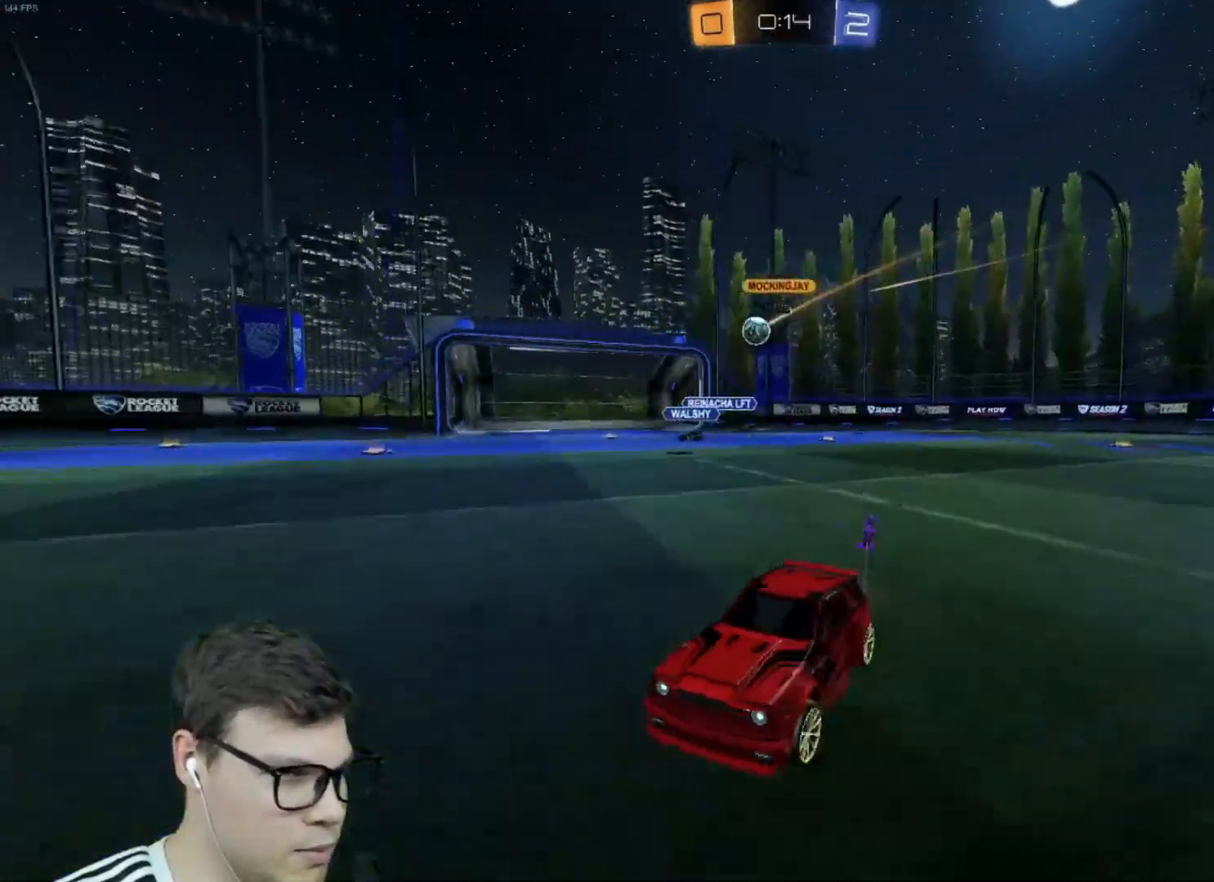
{"keys": ["d", "w"], "mouse": [], "events": [[200, "shift", "down"], [267, "shift", "up"], [467, "shift", "down"], [500, "shift", "up"]]}
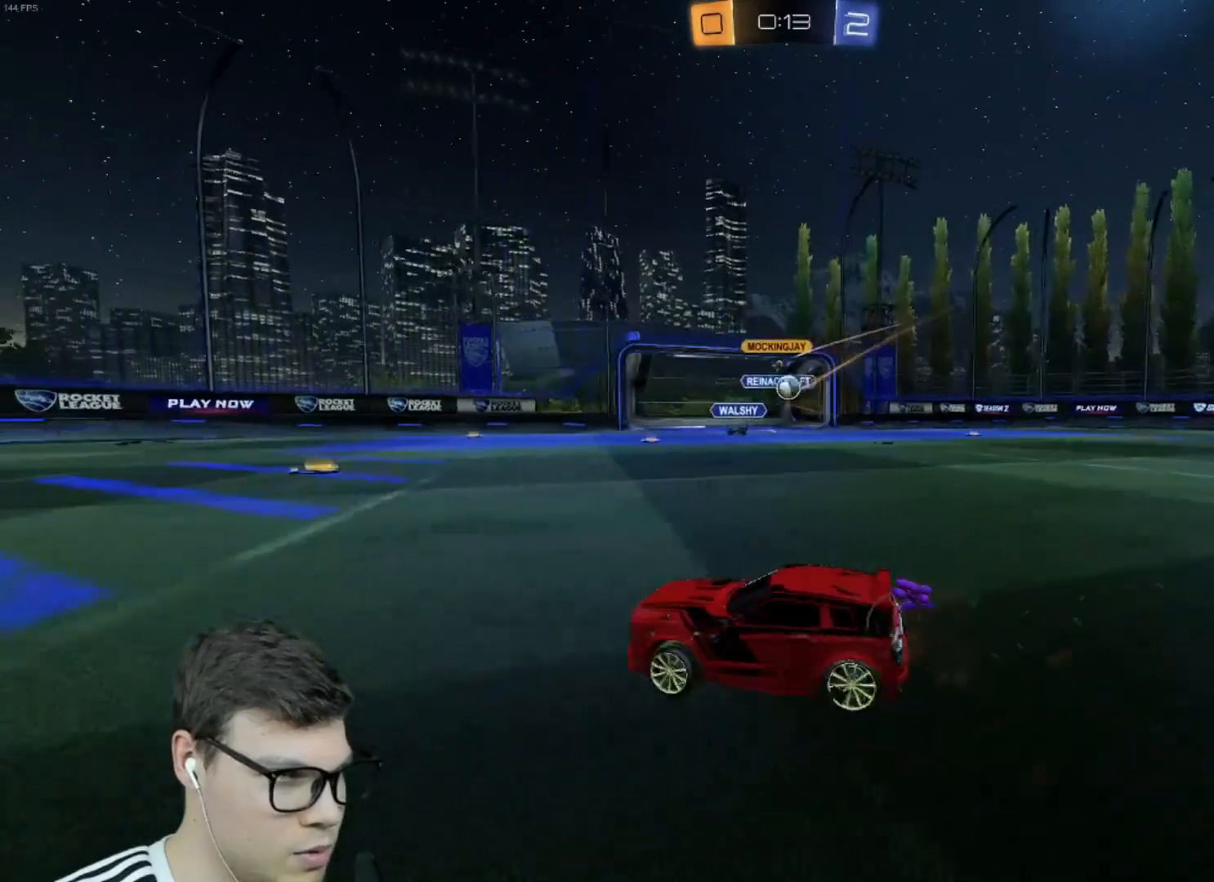
{"keys": ["w"], "mouse": ["left"], "events": [[167, "mouse_left", "down"], [301, "mouse_left", "up"], [334, "d", "up"], [501, "mouse_left", "down"]]}
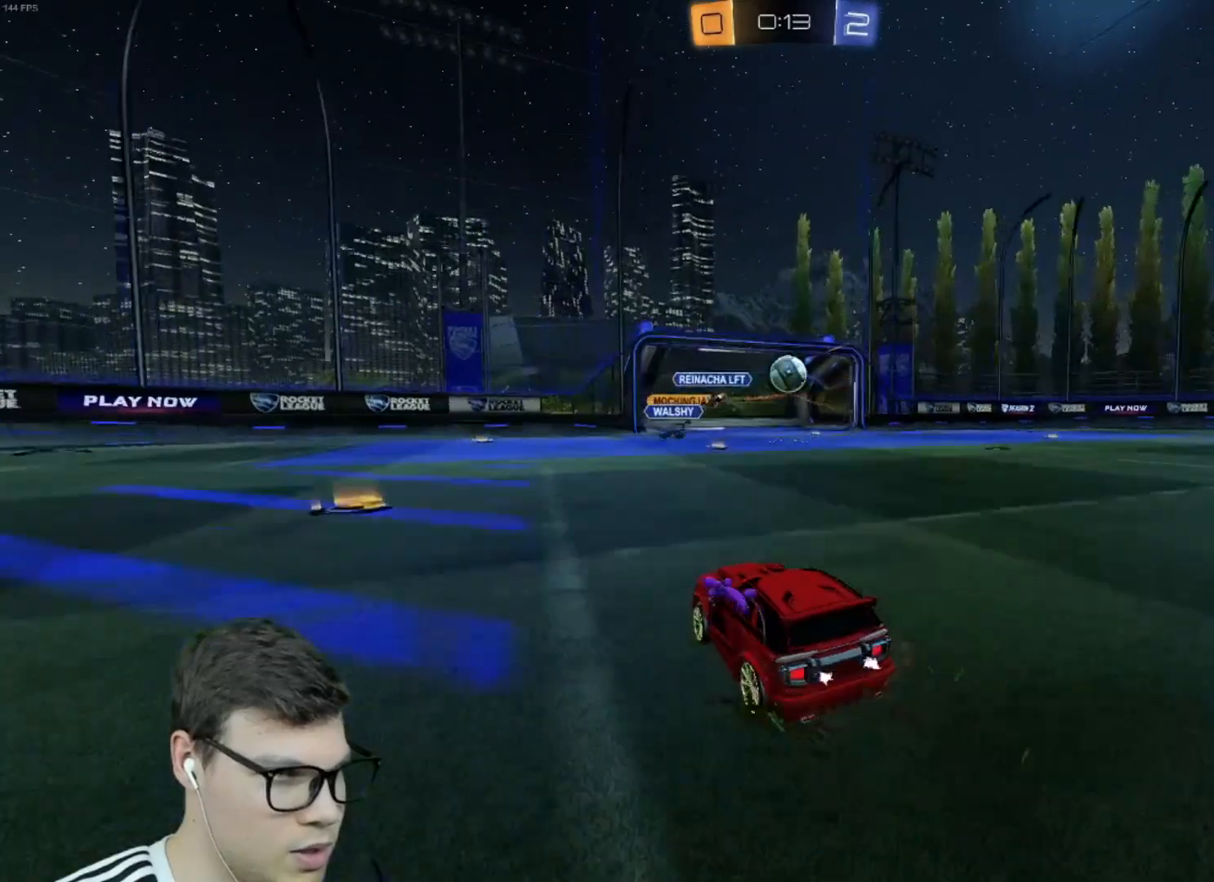
{"keys": ["d", "shift"], "mouse": ["left"], "events": [[133, "d", "down"], [233, "d", "up"], [400, "mouse_right", "down"], [467, "w", "up"], [500, "d", "down"], [500, "mouse_right", "up"], [500, "shift", "down"]]}
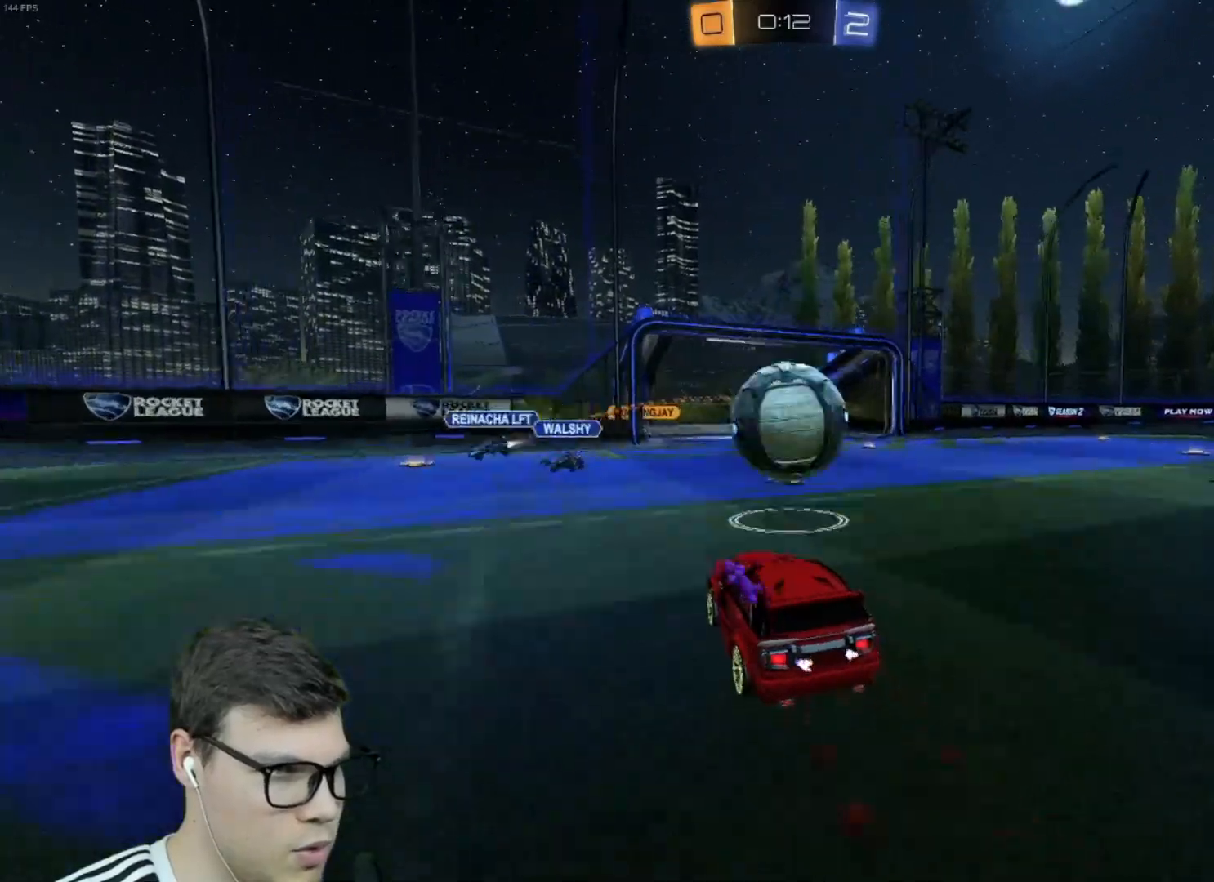
{"keys": [], "mouse": [], "events": [[34, "w", "down"], [101, "mouse_right", "down"], [267, "d", "up"], [267, "mouse_left", "up"], [267, "mouse_right", "up"], [267, "shift", "up"], [267, "w", "up"]]}
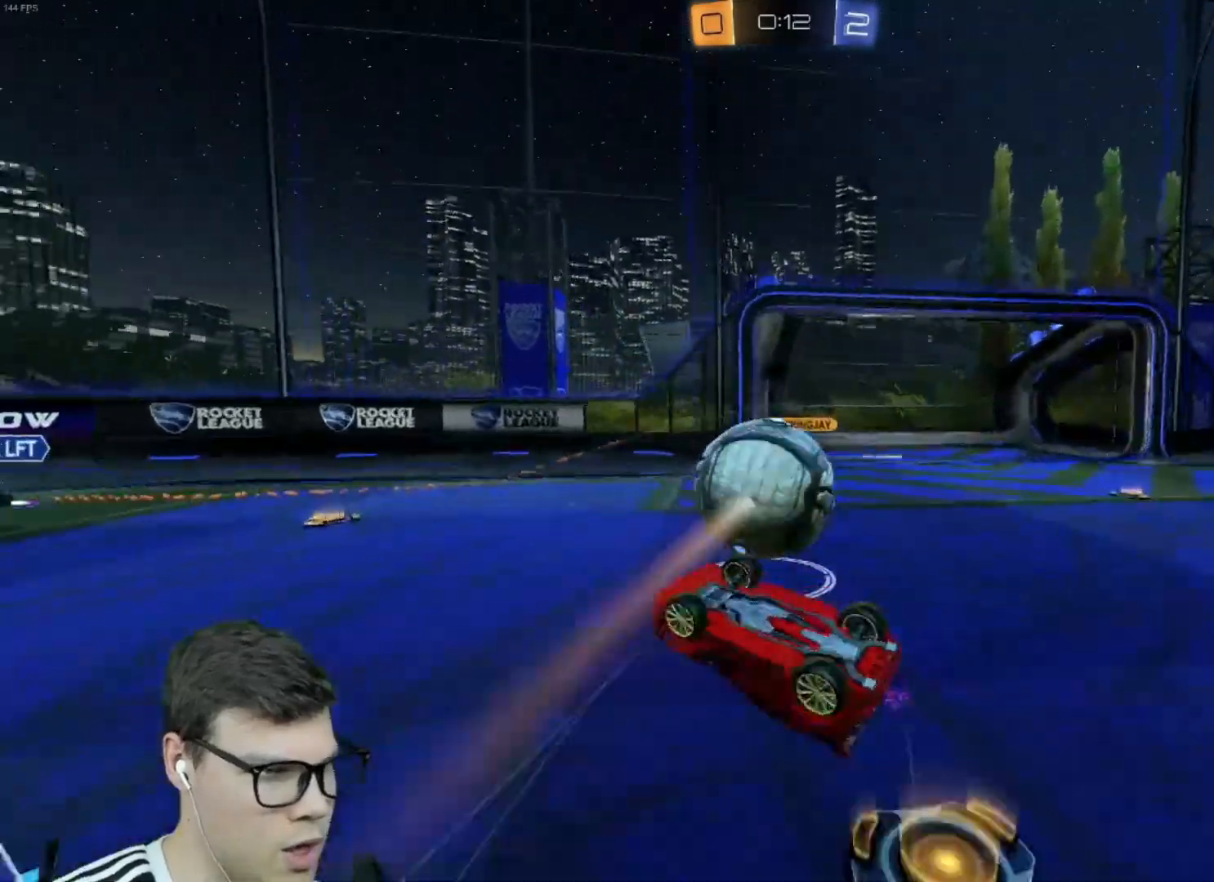
{"keys": [], "mouse": [], "events": []}
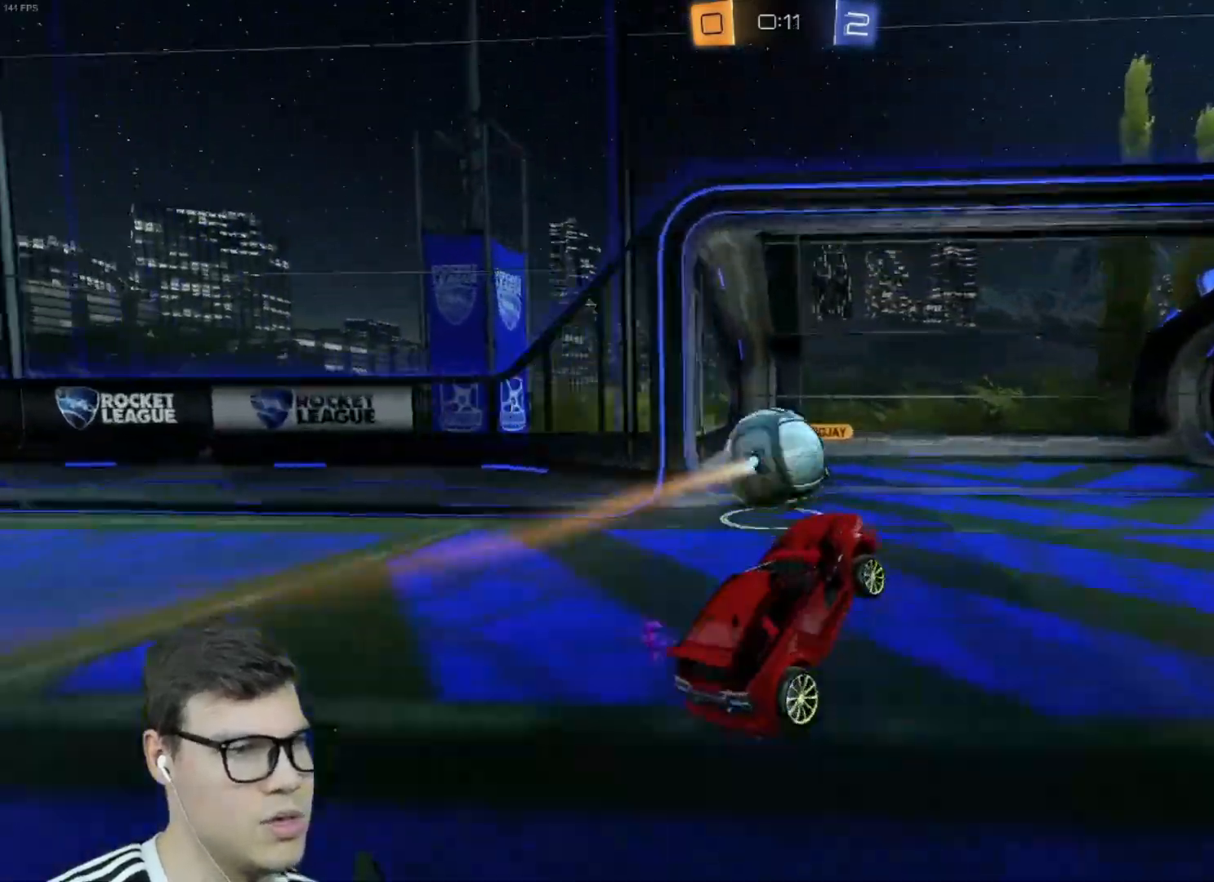
{"keys": ["s"], "mouse": ["right"], "events": [[167, "w", "down"], [301, "w", "up"], [468, "s", "down"], [501, "mouse_right", "down"]]}
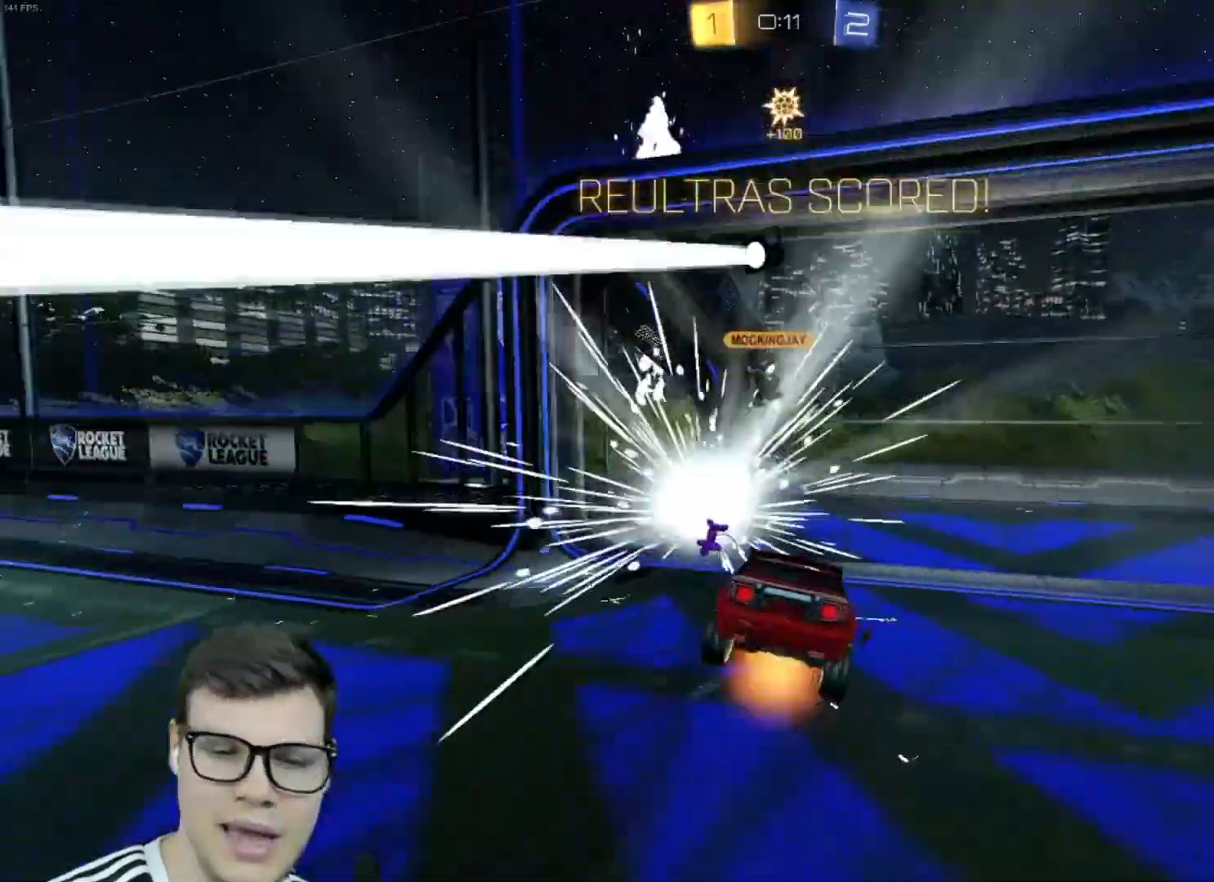
{"keys": [], "mouse": [], "events": [[100, "mouse_right", "up"], [100, "space", "down"], [233, "space", "up"], [467, "s", "up"]]}
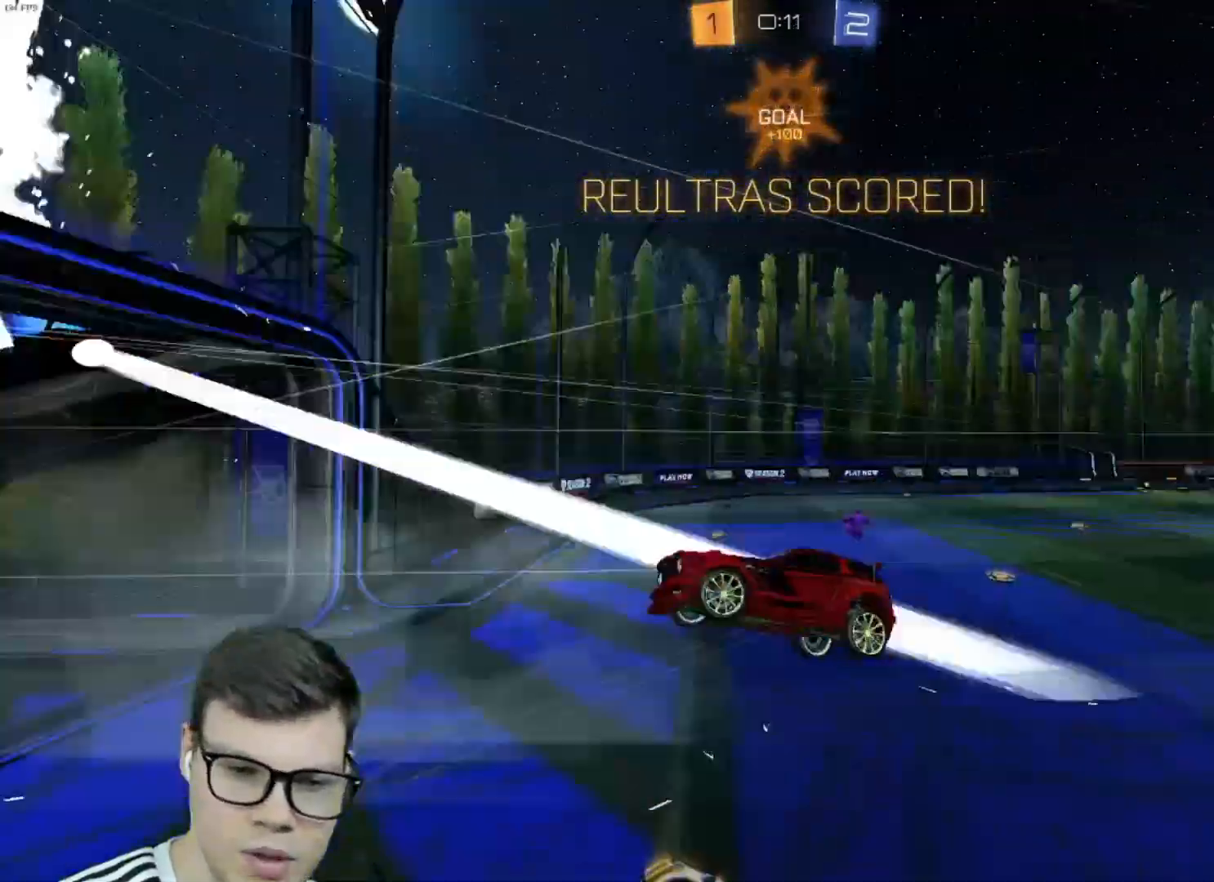
{"keys": ["a", "shift", "w"], "mouse": [], "events": [[434, "a", "down"], [434, "shift", "down"], [434, "w", "down"]]}
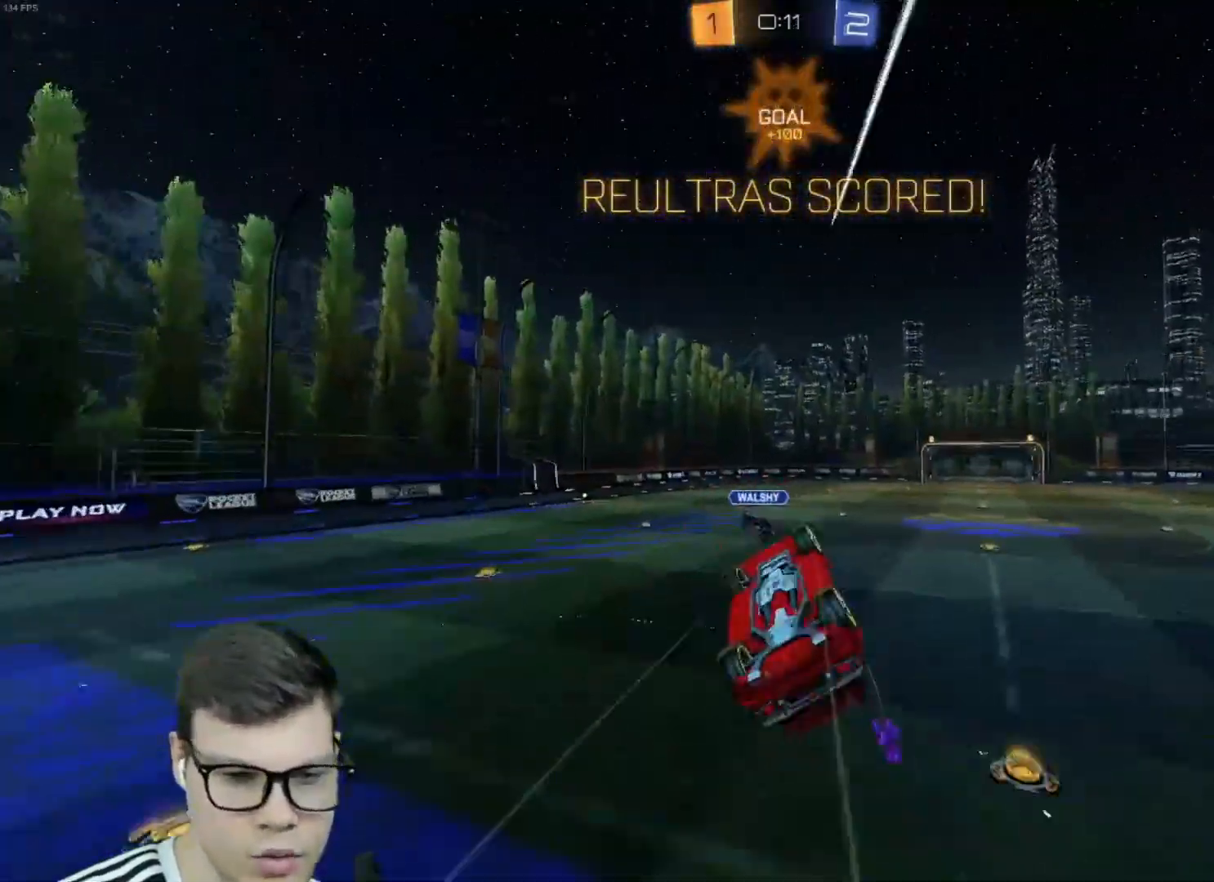
{"keys": [], "mouse": [], "events": [[300, "shift", "up"], [367, "a", "up"], [367, "w", "up"]]}
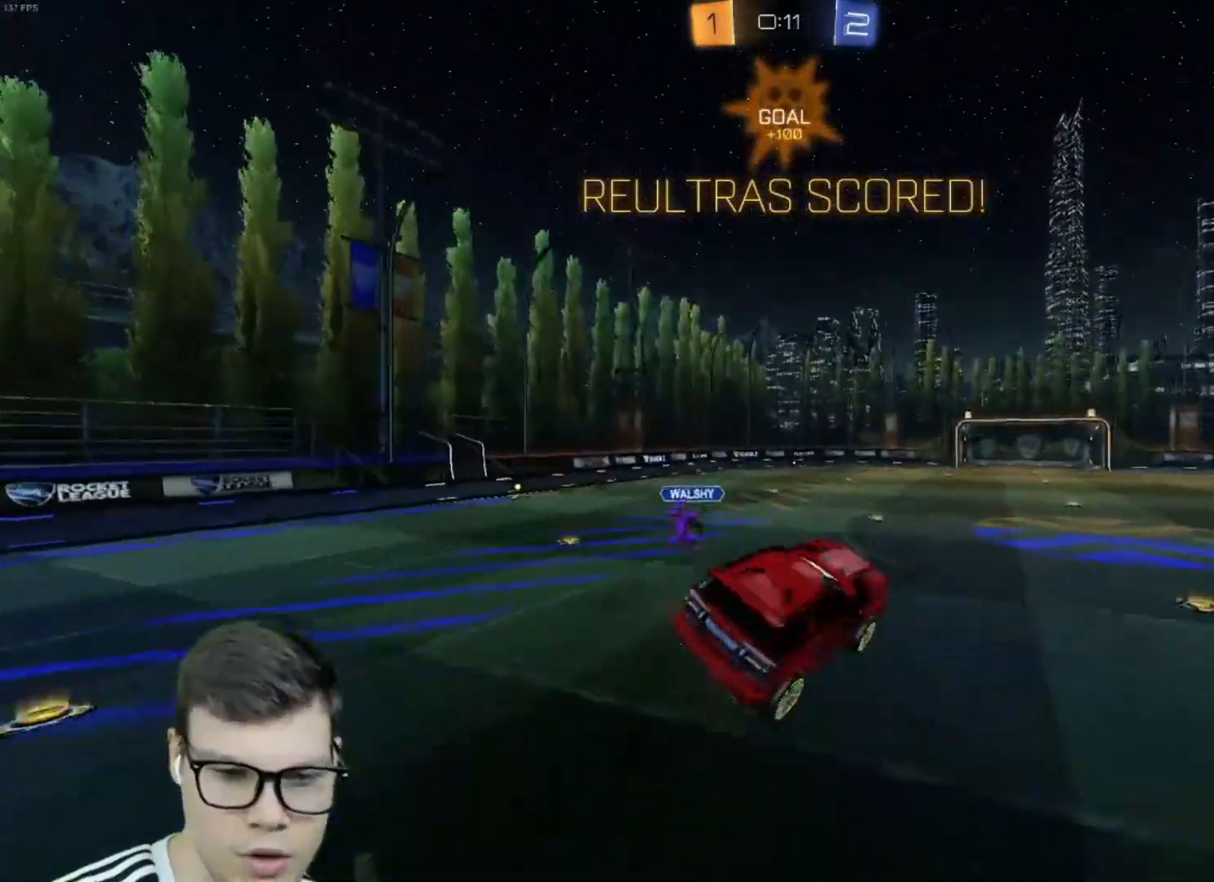
{"keys": ["d", "w"], "mouse": ["left"], "events": [[101, "e", "down"], [101, "mouse_left", "down"], [101, "w", "down"], [167, "e", "up"], [301, "d", "down"]]}
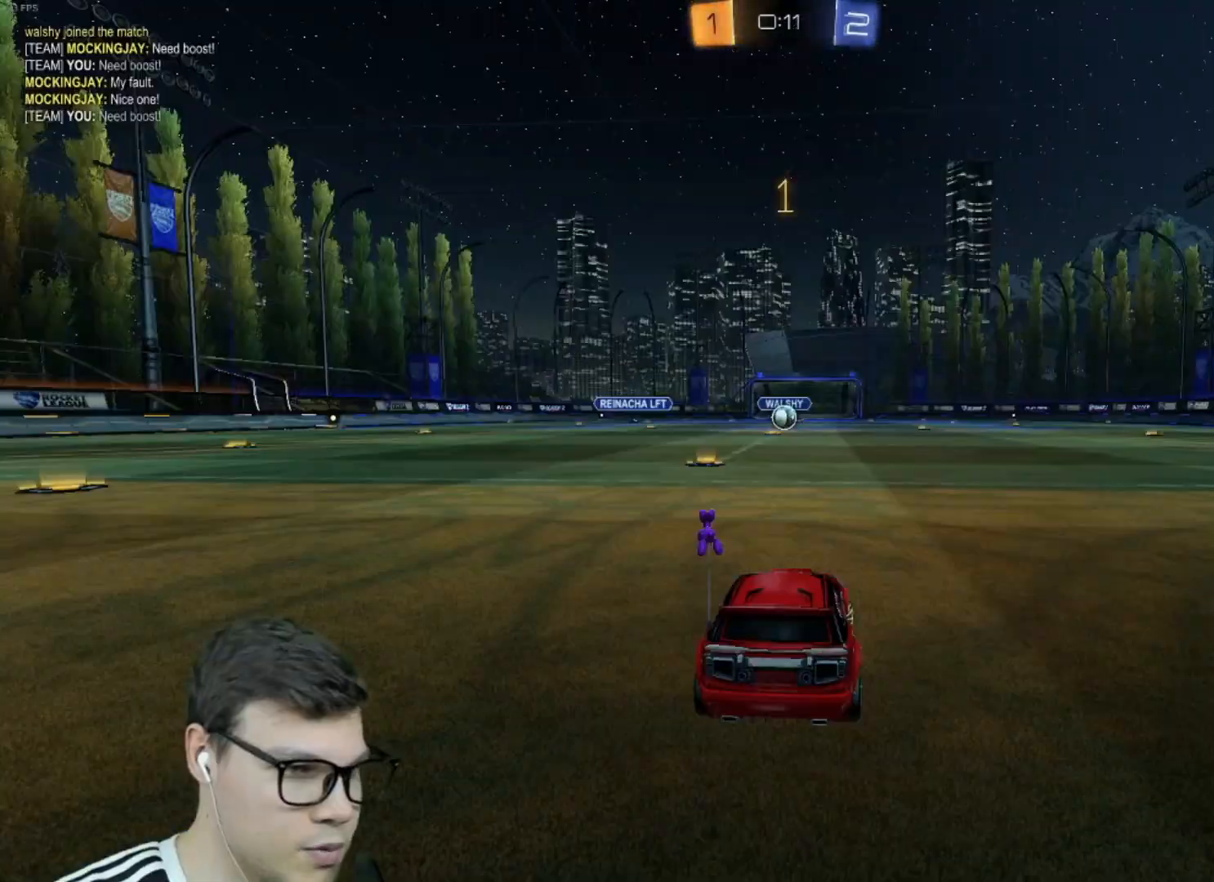
{"keys": ["d", "w"], "mouse": ["left"], "events": [[367, "d", "up"], [367, "space", "down"], [467, "d", "down"], [467, "space", "up"]]}
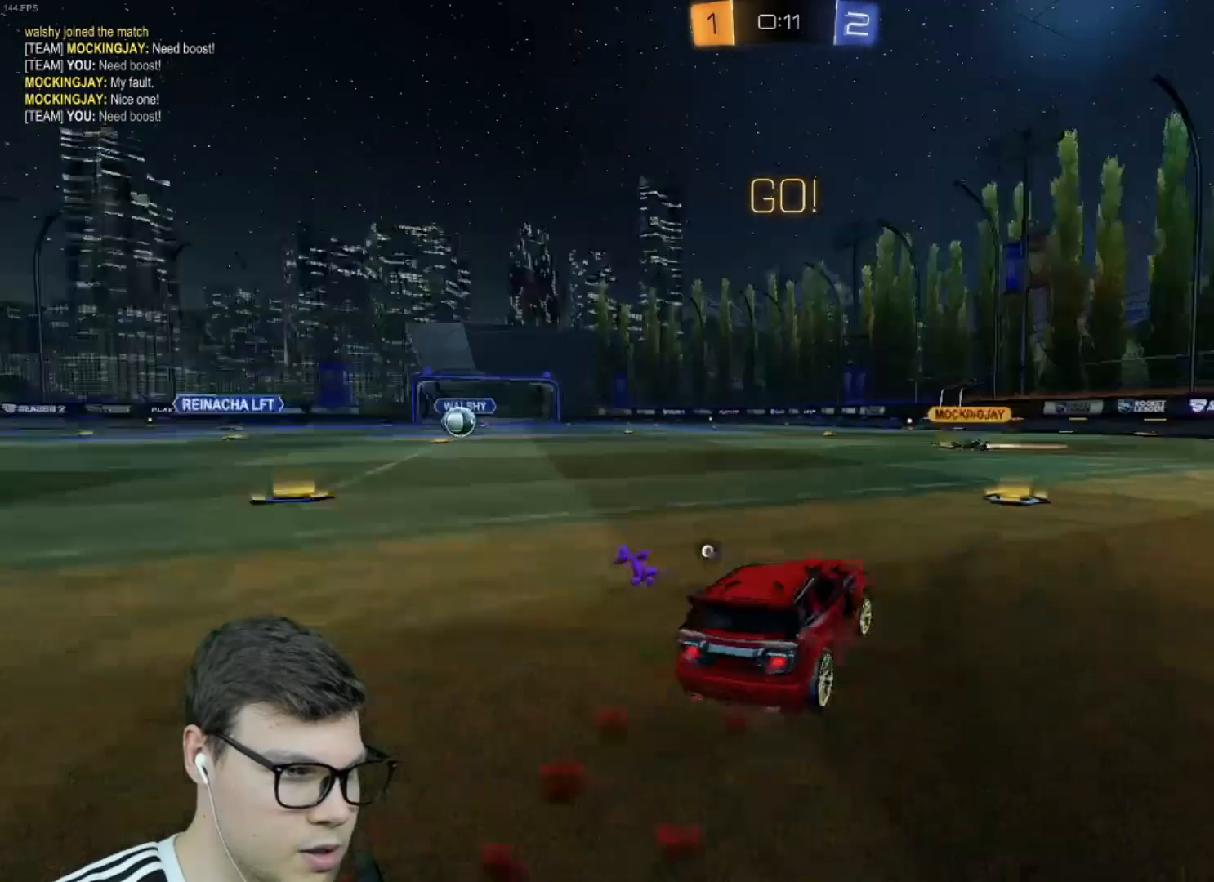
{"keys": ["d", "w"], "mouse": ["left"], "events": [[367, "d", "up"], [467, "d", "down"]]}
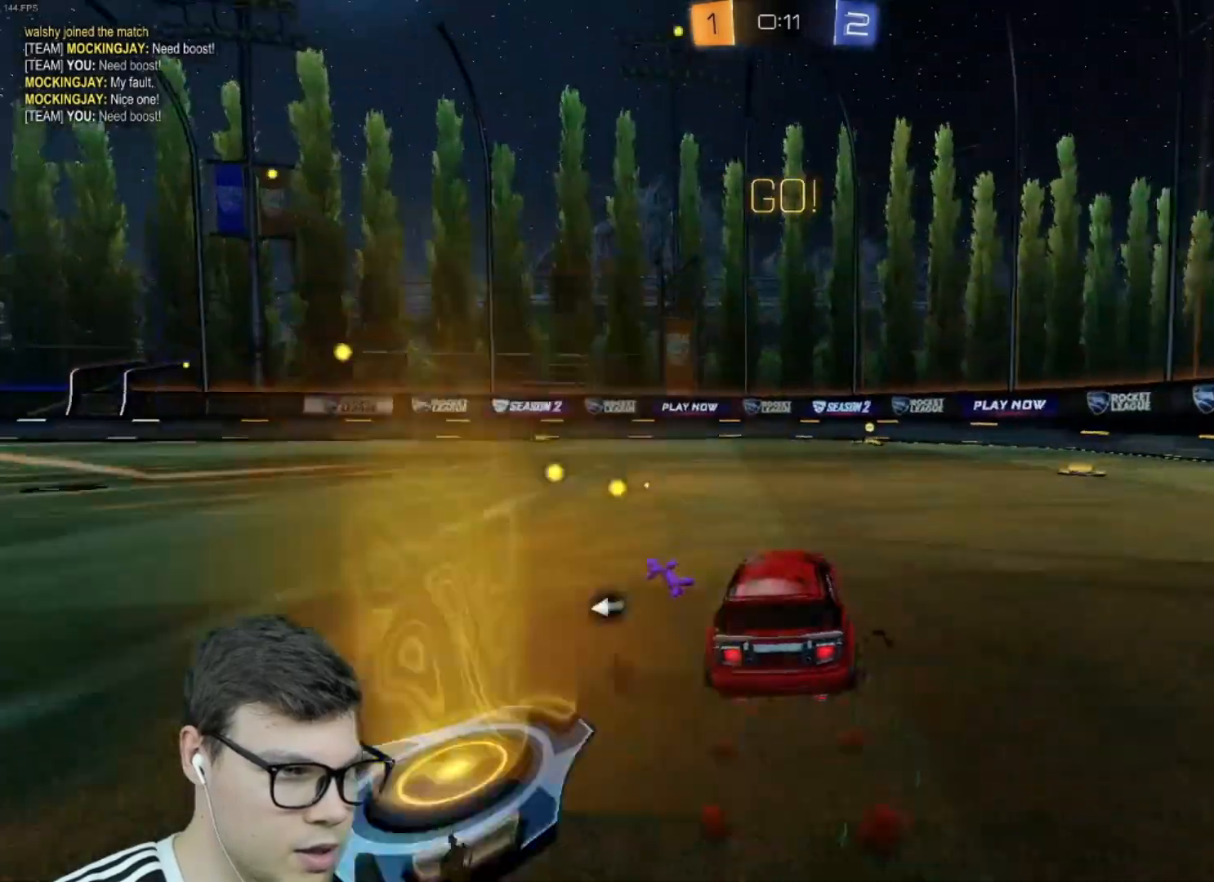
{"keys": ["w"], "mouse": ["left"], "events": [[100, "d", "up"], [267, "space", "down"], [300, "space", "up"]]}